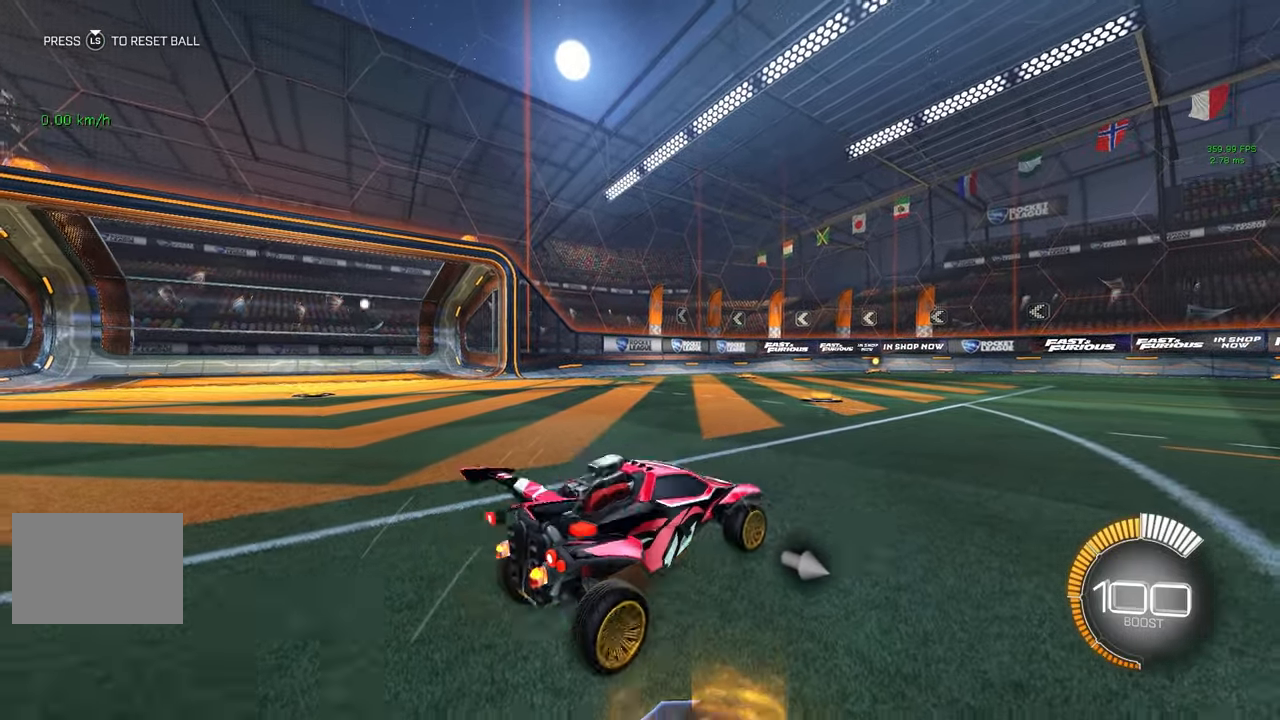
Gameplay with a controller (Xbox layout); each line is a JSON object with the inputs held at the frame after it. "events" lists button and stick changes between this image and that frame as [ms after this image, input, new state], when the widget could be followed in between. Not read: DPAD_DOWN DPAD_LEFT DPAD_RIGHT DPAD_UP L3 R3 SELECT START right_stick.
{"buttons": [], "left_stick": "up", "events": [[33, "A", "up"], [33, "left_stick", "center"], [83, "left_stick", "up"], [133, "A", "down"], [250, "A", "up"], [283, "left_stick", "down"], [350, "A", "down"], [483, "A", "up"], [483, "left_stick", "up"]]}
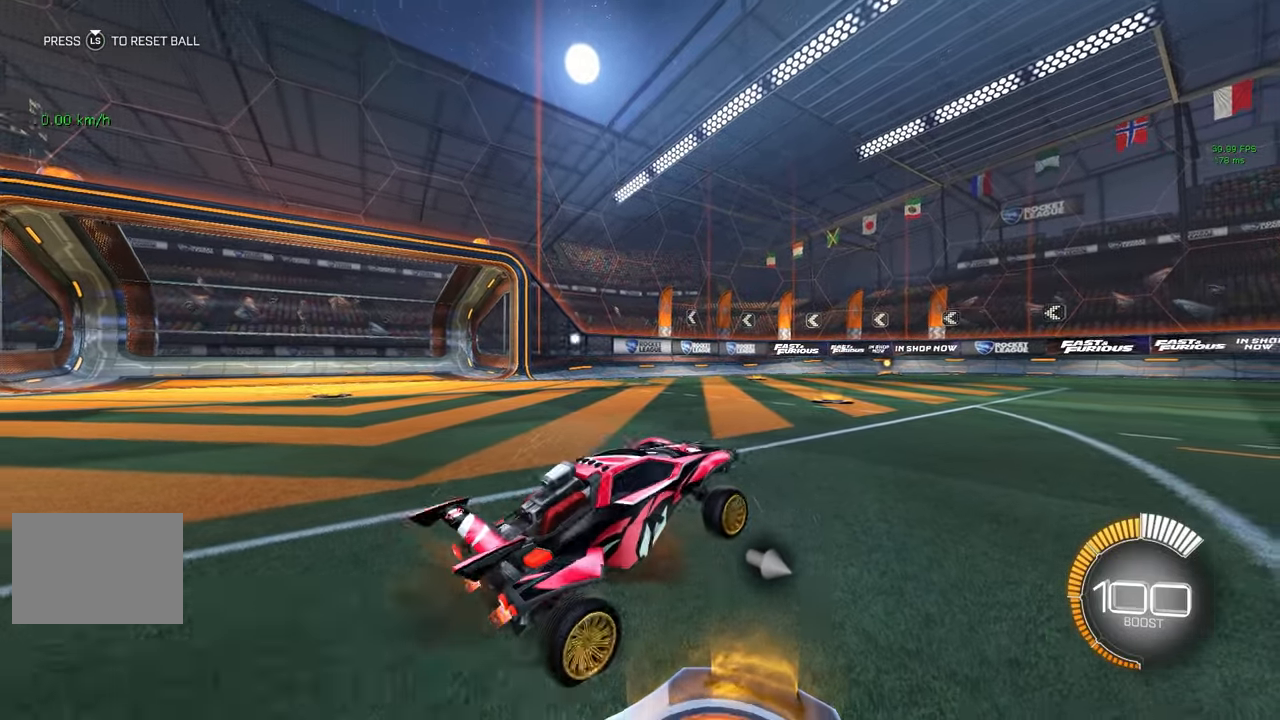
{"buttons": ["A"], "left_stick": "up", "events": [[66, "A", "down"], [183, "A", "up"], [183, "X", "down"], [200, "left_stick", "down"], [250, "X", "up"], [283, "A", "down"], [400, "A", "up"], [400, "left_stick", "up"], [500, "A", "down"]]}
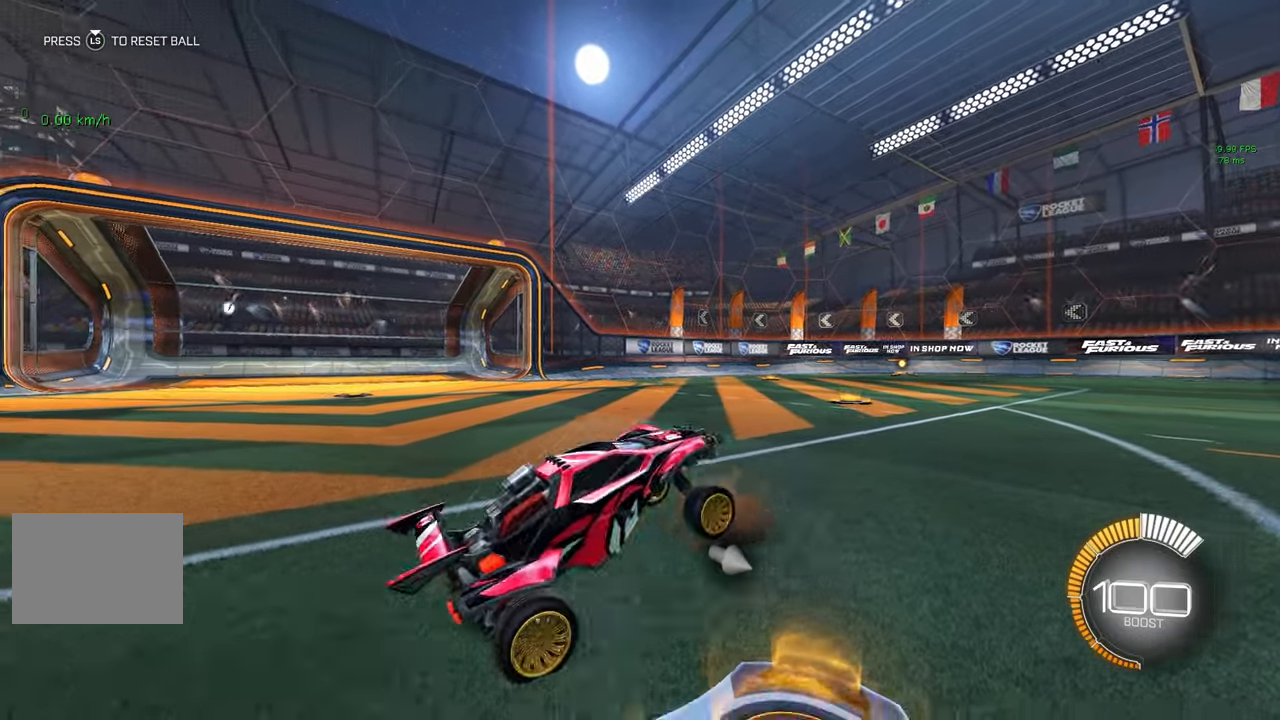
{"buttons": ["A"], "left_stick": "up", "events": [[116, "X", "down"], [116, "left_stick", "down"], [133, "A", "up"], [200, "X", "up"], [233, "A", "down"], [250, "X", "down"], [317, "X", "up"], [317, "left_stick", "up"], [350, "A", "up"], [450, "A", "down"]]}
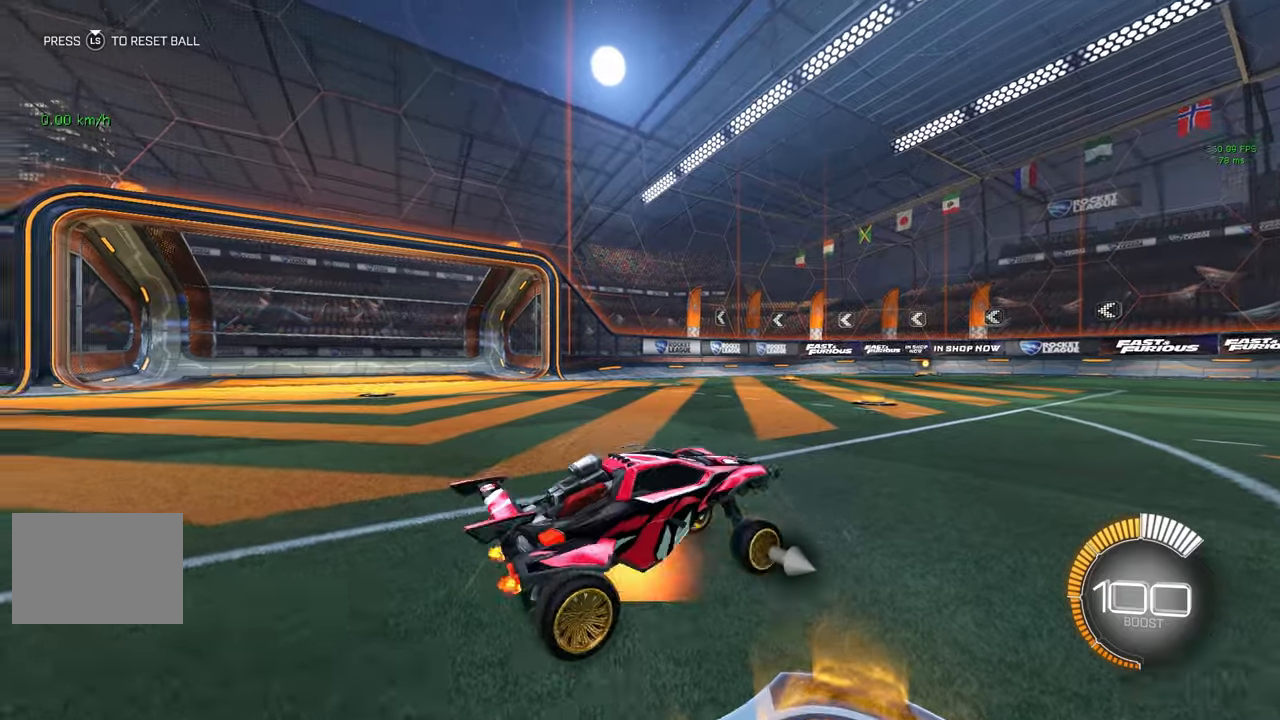
{"buttons": ["X"], "left_stick": "center", "events": [[67, "A", "up"], [67, "X", "down"], [83, "left_stick", "down"], [133, "X", "up"], [167, "A", "down"], [283, "A", "up"], [283, "left_stick", "up"], [400, "A", "down"], [483, "left_stick", "center"], [500, "A", "up"], [500, "X", "down"]]}
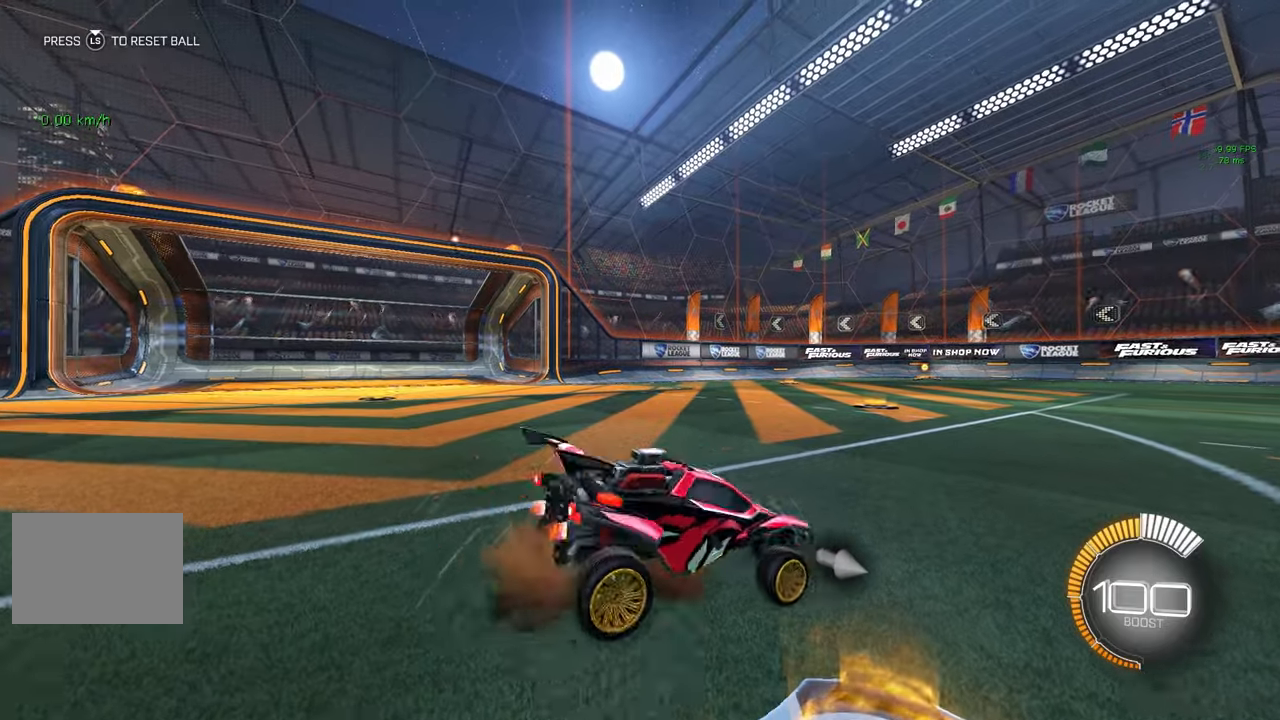
{"buttons": [], "left_stick": "down", "events": [[17, "left_stick", "down"], [117, "A", "down"], [117, "X", "up"], [217, "A", "up"], [233, "left_stick", "up"], [333, "A", "down"], [433, "A", "up"], [433, "X", "down"], [467, "left_stick", "down"], [500, "X", "up"]]}
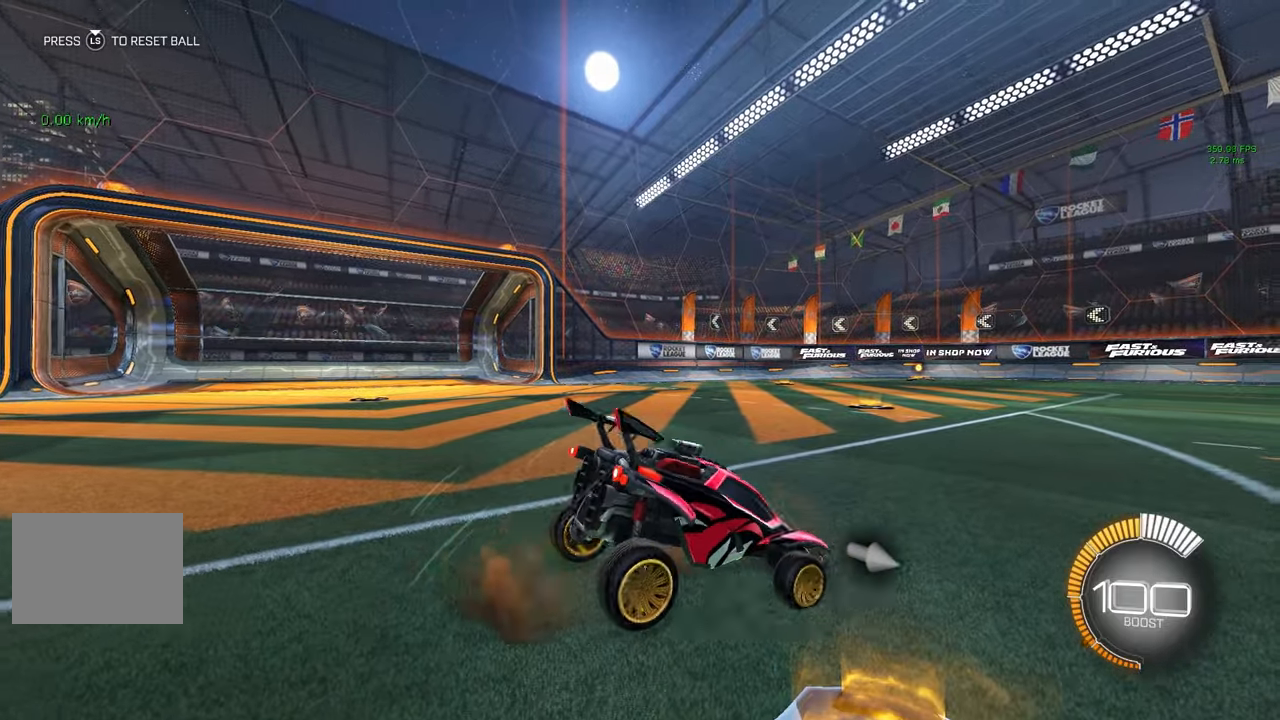
{"buttons": ["A"], "left_stick": "down", "events": [[67, "A", "down"], [167, "A", "up"], [200, "left_stick", "up"], [283, "A", "down"], [367, "X", "down"], [383, "A", "up"], [383, "left_stick", "down"], [467, "X", "up"], [500, "A", "down"]]}
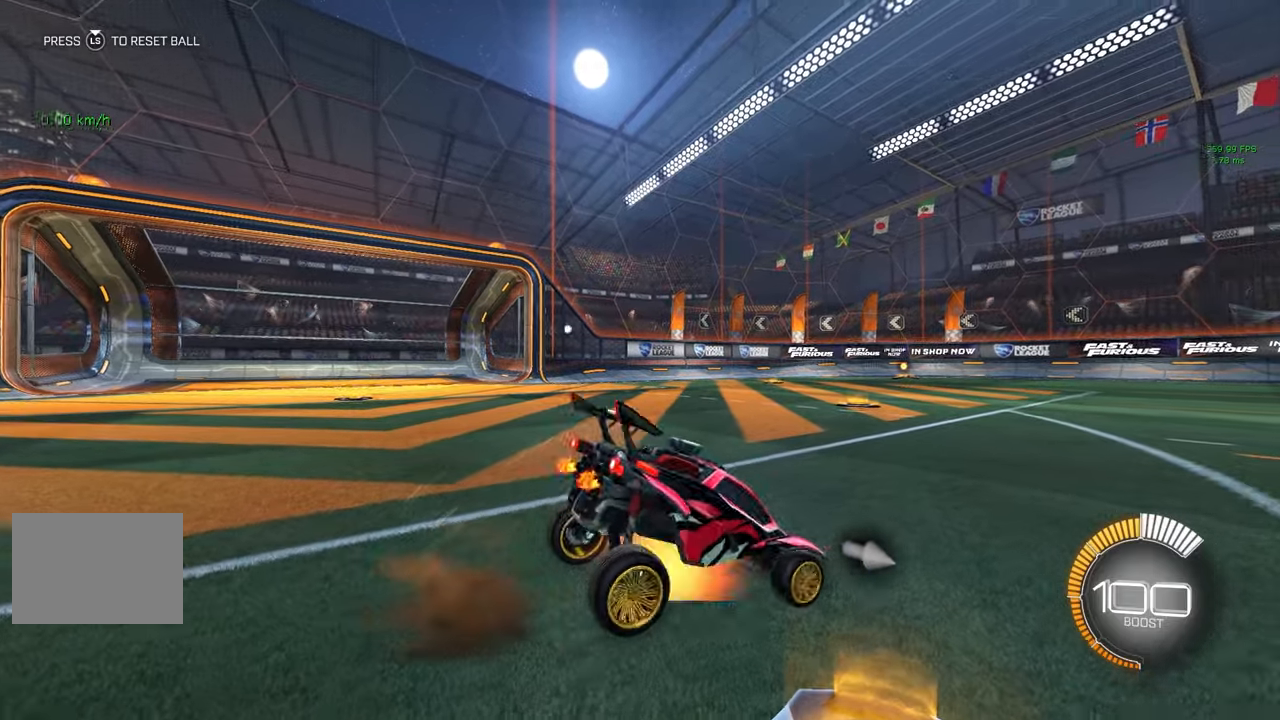
{"buttons": ["A", "X"], "left_stick": "down", "events": [[117, "A", "up"], [133, "left_stick", "up"], [217, "A", "down"], [300, "X", "down"], [333, "A", "up"], [333, "left_stick", "down"], [433, "X", "up"], [450, "A", "down"], [500, "X", "down"]]}
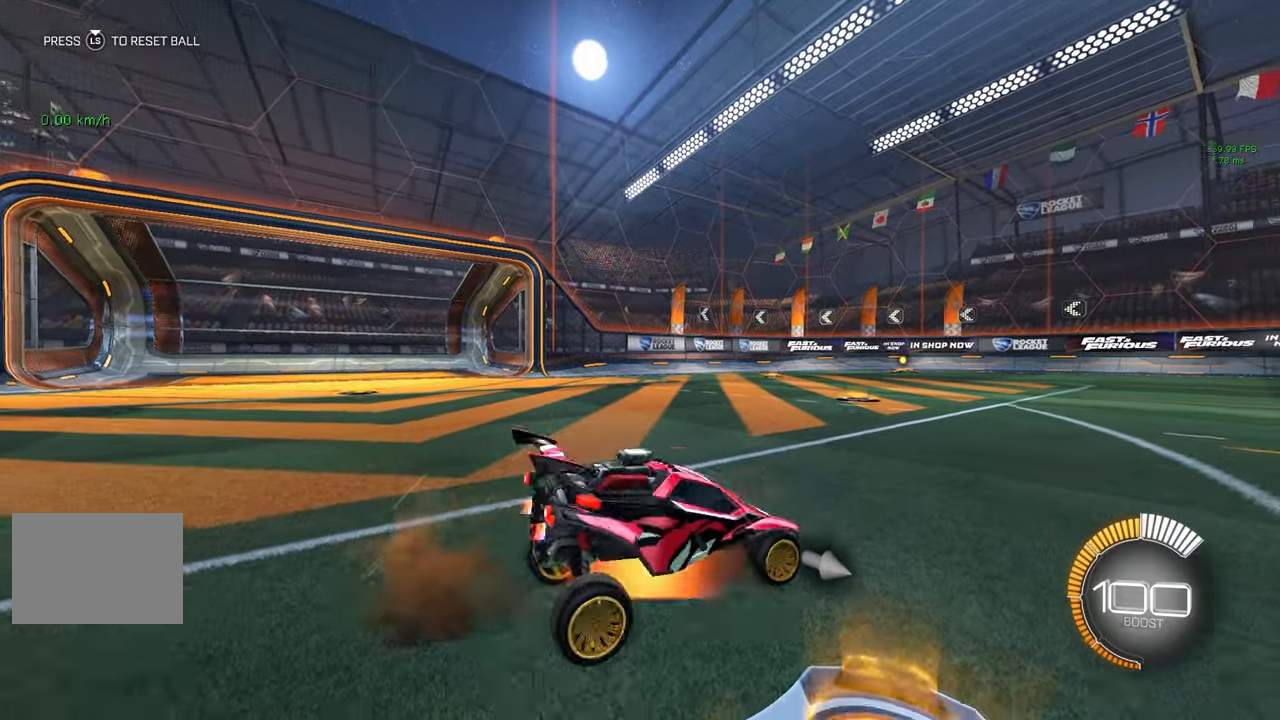
{"buttons": ["A", "X"], "left_stick": "down", "events": [[67, "A", "up"], [67, "left_stick", "up"], [117, "X", "up"], [167, "A", "down"], [250, "X", "down"], [300, "A", "up"], [300, "left_stick", "down"], [350, "B", "down"], [350, "X", "up"], [400, "A", "down"], [400, "B", "up"], [500, "X", "down"]]}
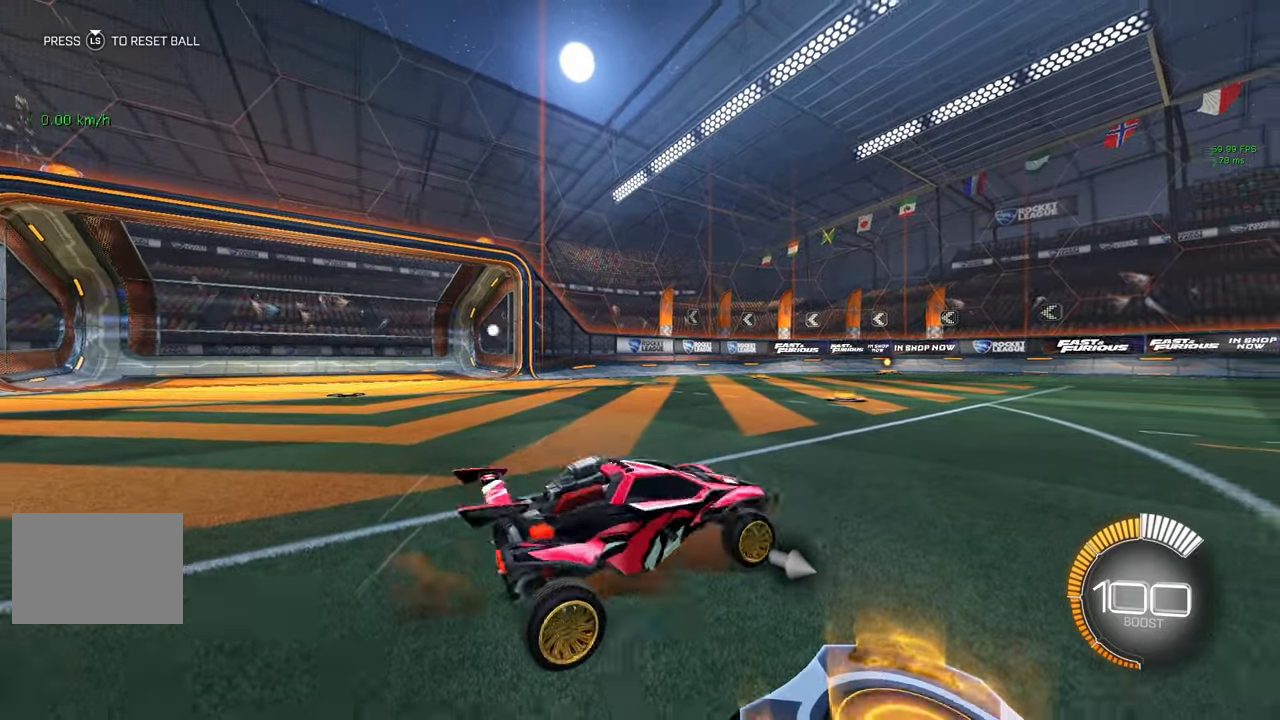
{"buttons": ["X"], "left_stick": "up", "events": [[17, "A", "up"], [33, "left_stick", "up"], [83, "X", "up"], [133, "A", "down"], [233, "A", "up"], [250, "left_stick", "down"], [350, "A", "down"], [383, "B", "down"], [450, "A", "up"], [467, "B", "up"], [483, "X", "down"], [500, "left_stick", "up"]]}
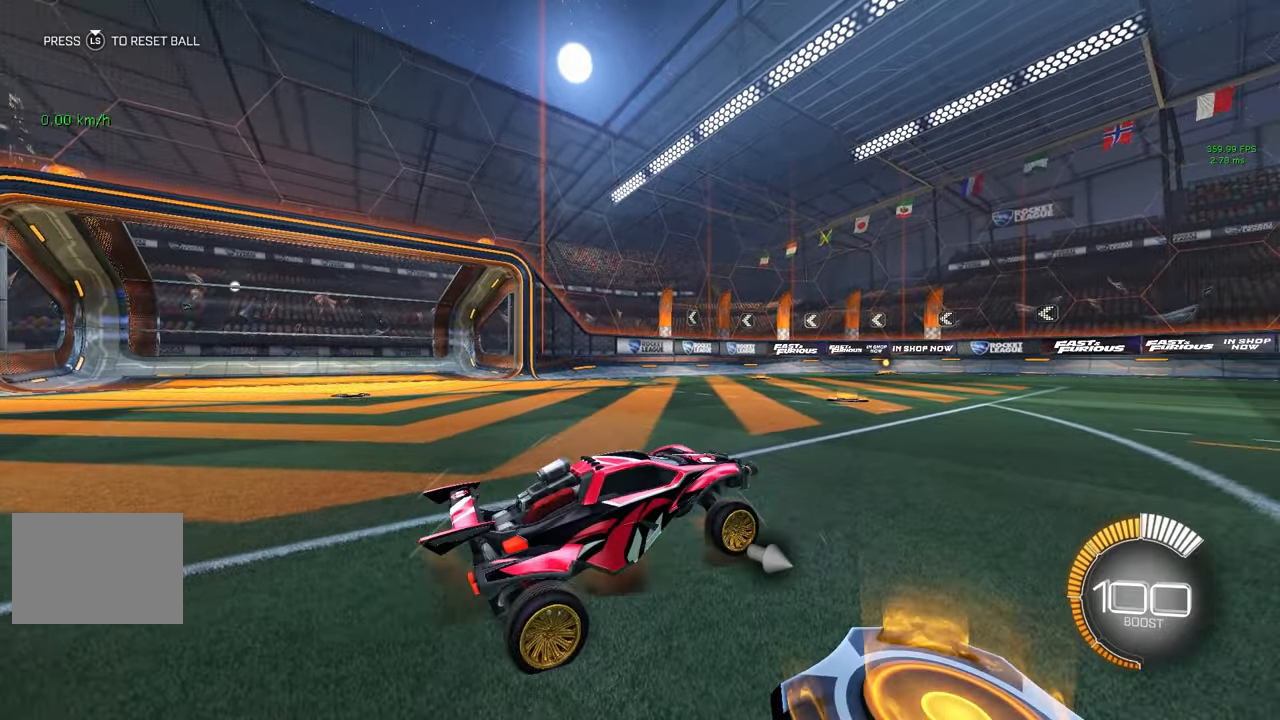
{"buttons": ["A"], "left_stick": "up", "events": [[67, "A", "down"], [67, "X", "up"], [183, "A", "up"], [233, "left_stick", "down"], [267, "A", "down"], [450, "left_stick", "up"]]}
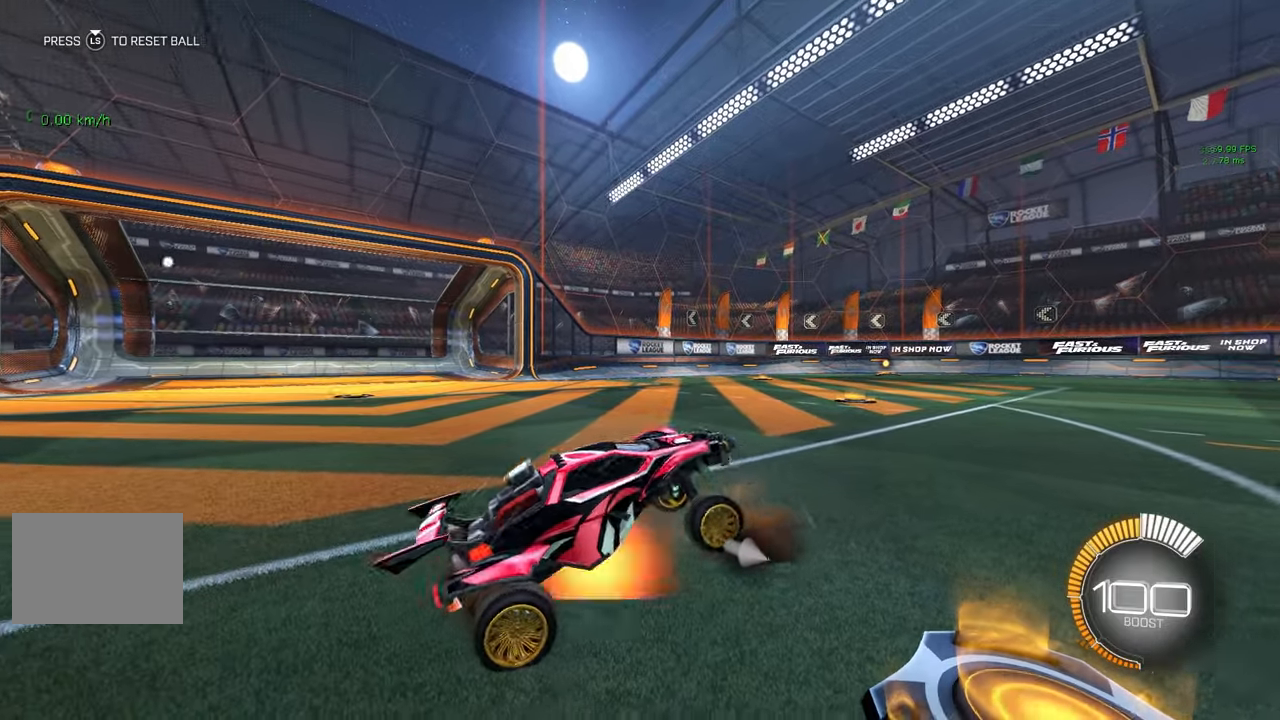
{"buttons": ["A"], "left_stick": "up", "events": [[100, "A", "up"], [183, "left_stick", "down"], [233, "A", "down"], [350, "A", "up"], [400, "A", "down"], [400, "left_stick", "up"]]}
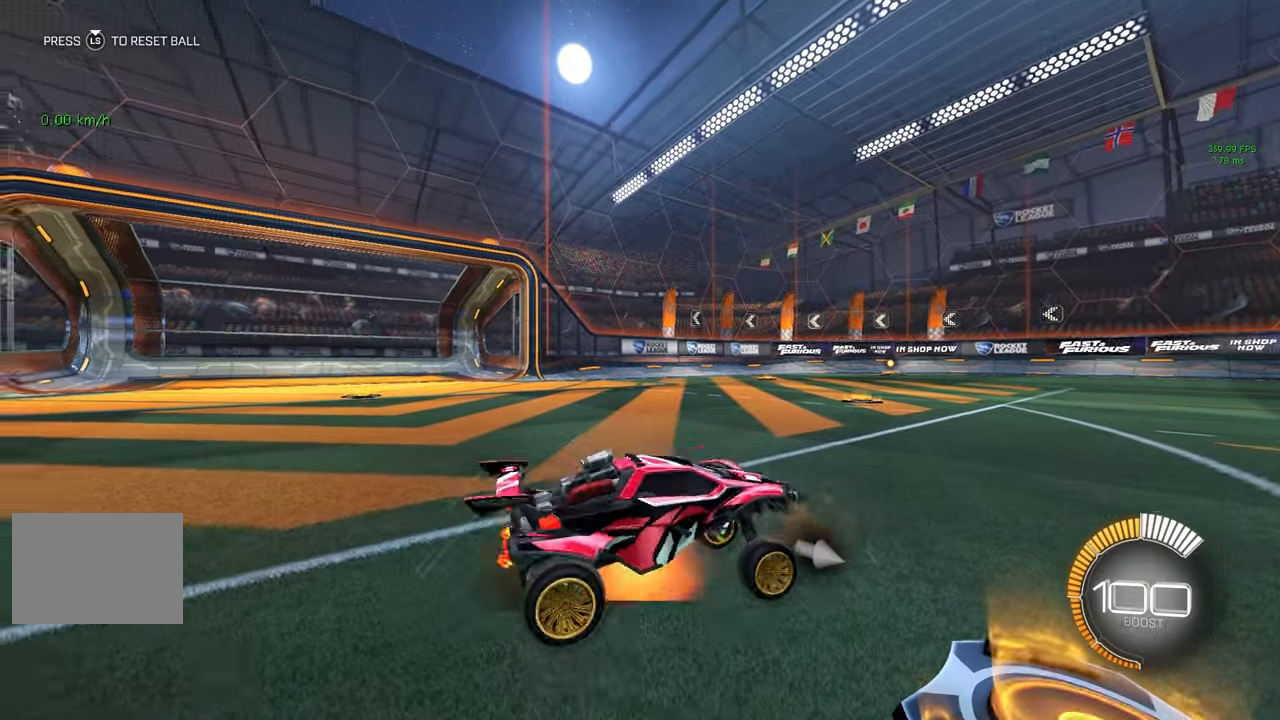
{"buttons": ["A"], "left_stick": "up", "events": [[50, "A", "up"], [100, "left_stick", "down"], [167, "A", "down"], [283, "A", "up"], [333, "left_stick", "up"], [400, "A", "down"]]}
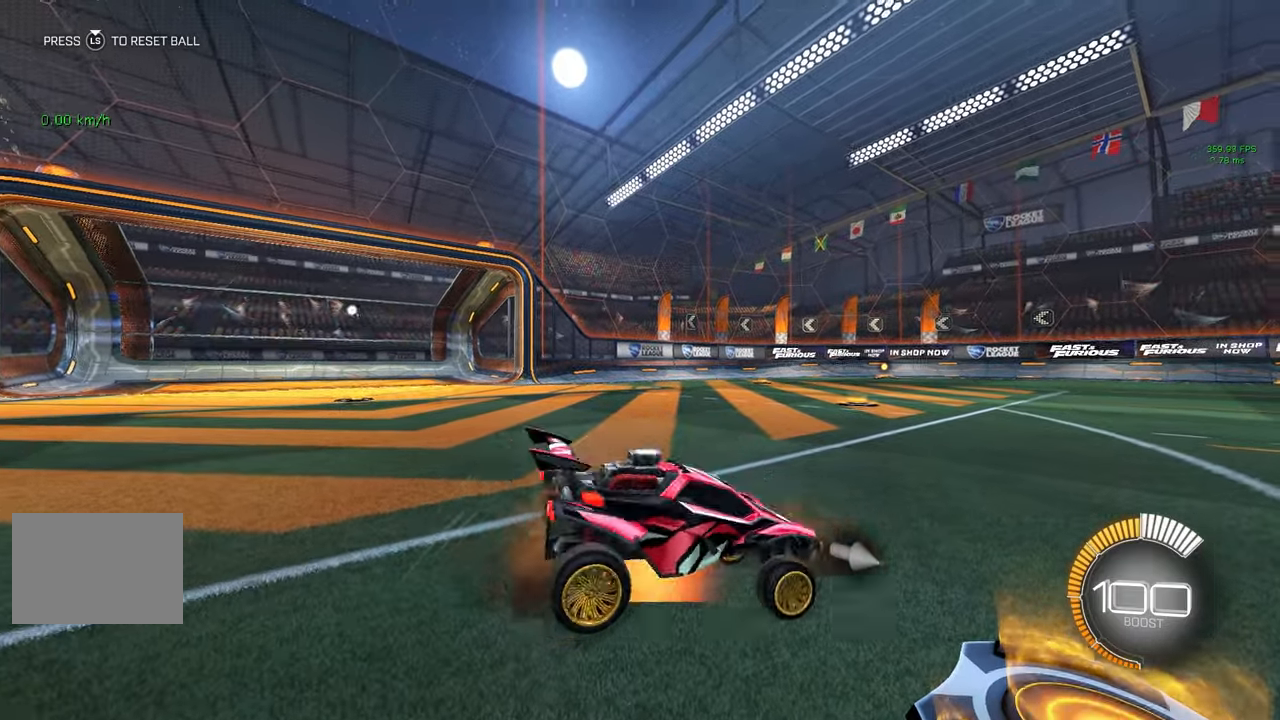
{"buttons": [], "left_stick": "down", "events": [[17, "A", "up"], [50, "left_stick", "down"], [117, "A", "down"], [250, "A", "up"], [267, "left_stick", "up"], [350, "A", "down"], [467, "A", "up"], [500, "left_stick", "down"]]}
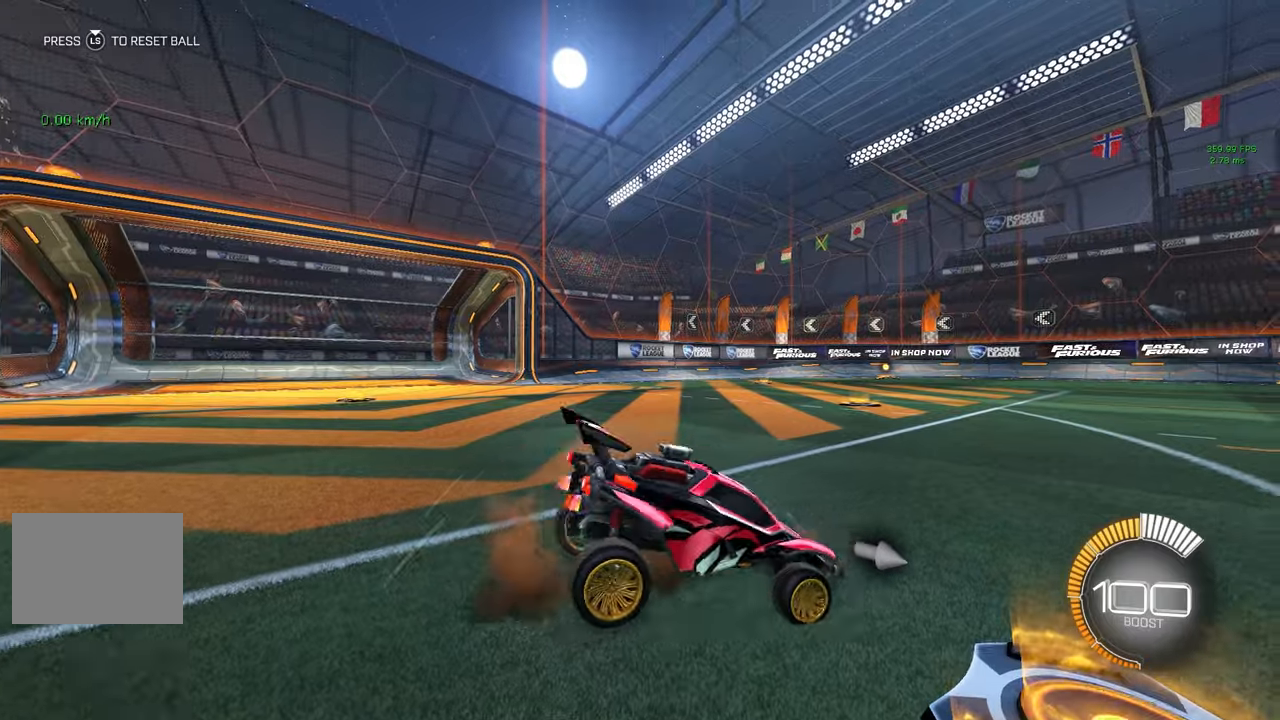
{"buttons": [], "left_stick": "down", "events": [[84, "A", "down"], [184, "A", "up"], [250, "left_stick", "up"], [317, "A", "down"], [434, "A", "up"], [484, "left_stick", "down"]]}
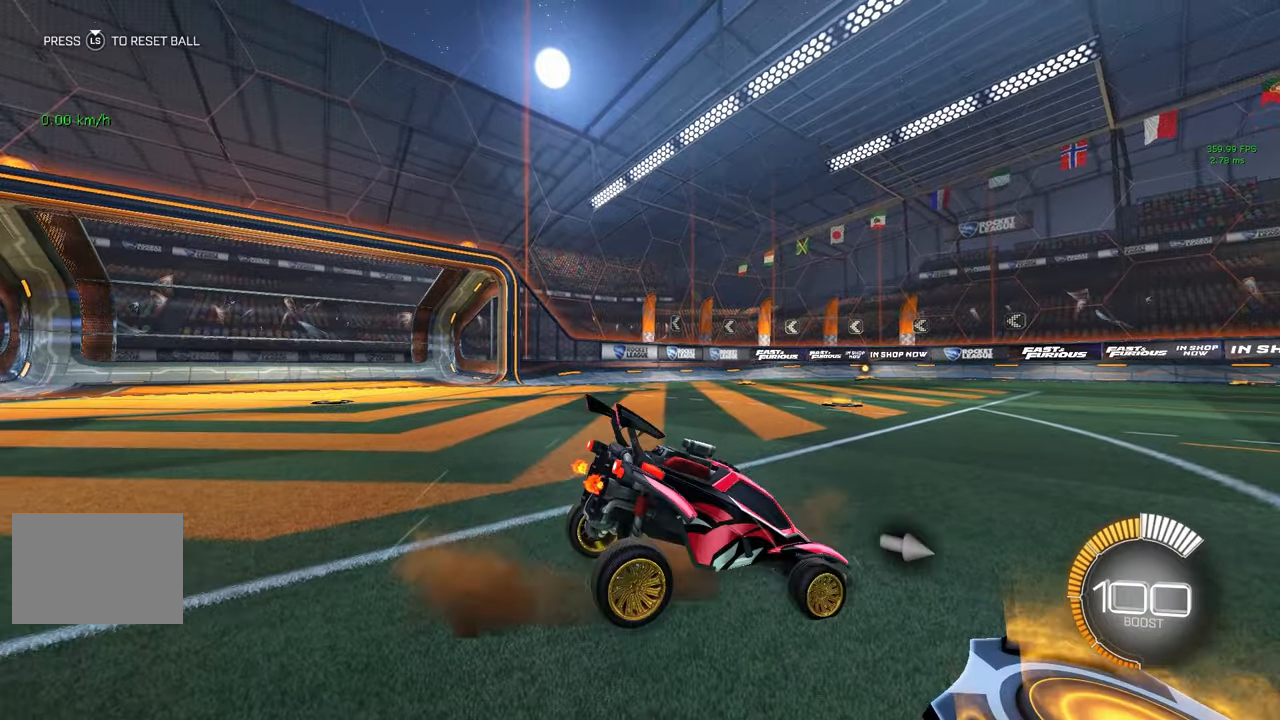
{"buttons": ["A"], "left_stick": "down", "events": [[34, "A", "down"], [150, "A", "up"], [184, "left_stick", "center"], [234, "left_stick", "up"], [267, "A", "down"], [384, "A", "up"], [450, "left_stick", "down"], [484, "A", "down"]]}
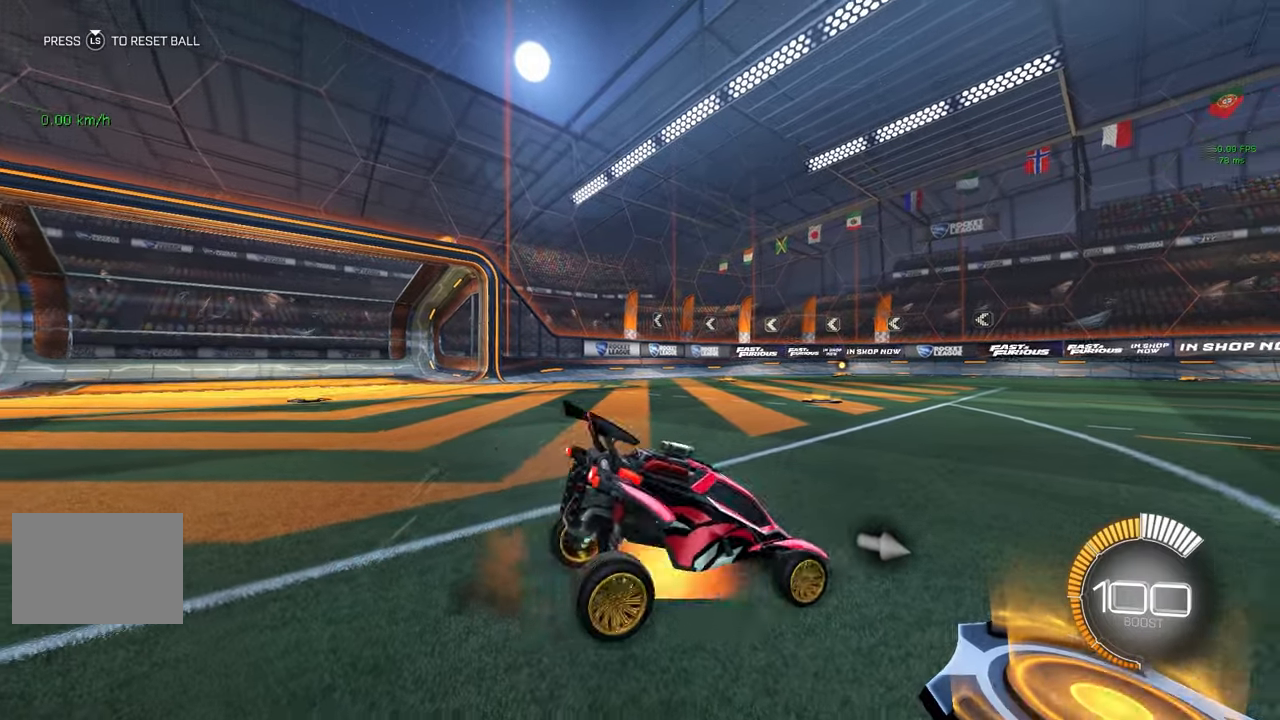
{"buttons": ["A"], "left_stick": "down", "events": [[117, "A", "up"], [167, "left_stick", "up"], [200, "A", "down"], [334, "A", "up"], [367, "left_stick", "down"], [434, "A", "down"]]}
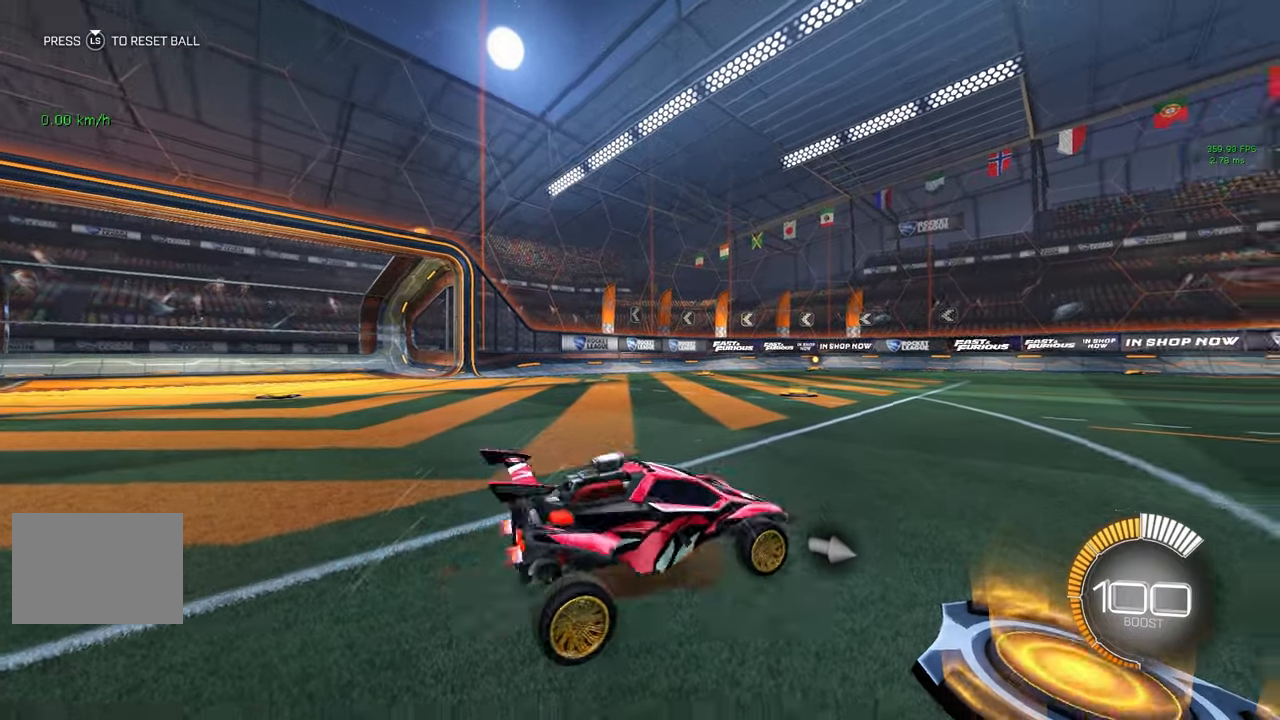
{"buttons": [], "left_stick": "down", "events": [[50, "A", "up"], [100, "left_stick", "up"], [150, "A", "down"], [267, "A", "up"], [284, "left_stick", "center"], [334, "left_stick", "down"], [367, "A", "down"], [467, "A", "up"]]}
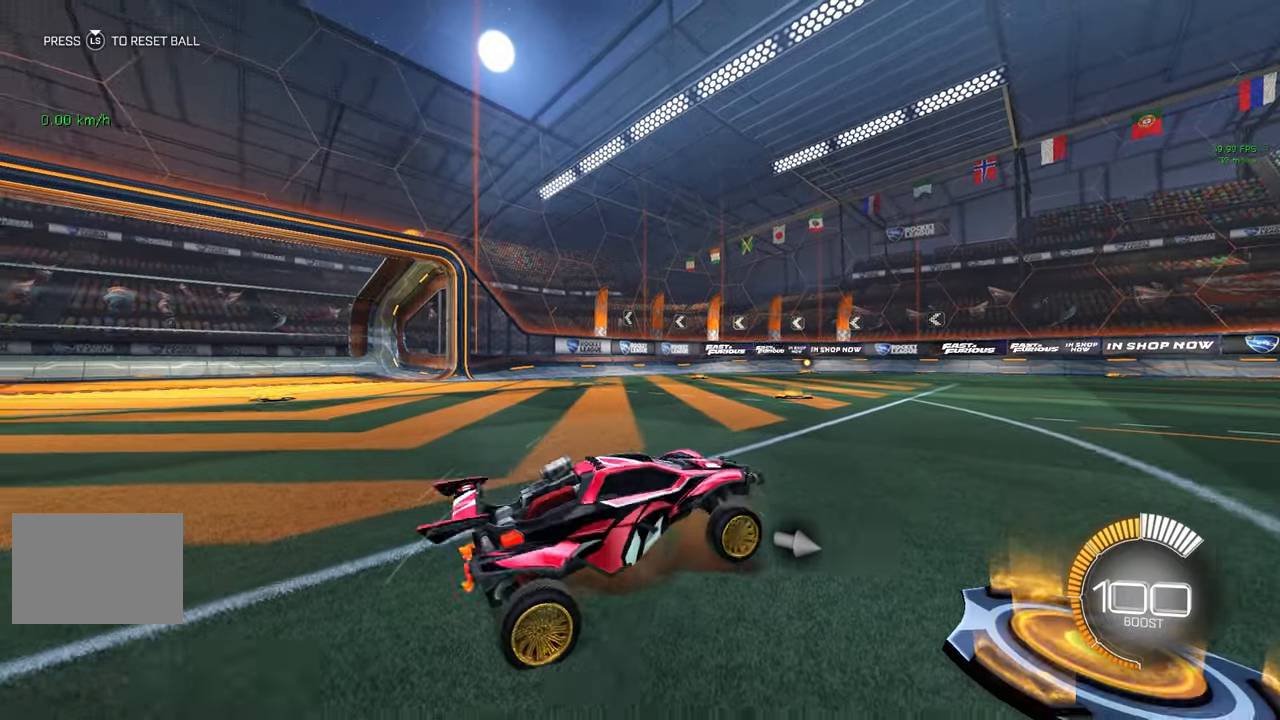
{"buttons": [], "left_stick": "up", "events": [[50, "left_stick", "up"], [84, "A", "down"], [200, "A", "up"], [267, "left_stick", "down"], [300, "A", "down"], [417, "A", "up"], [500, "left_stick", "up"]]}
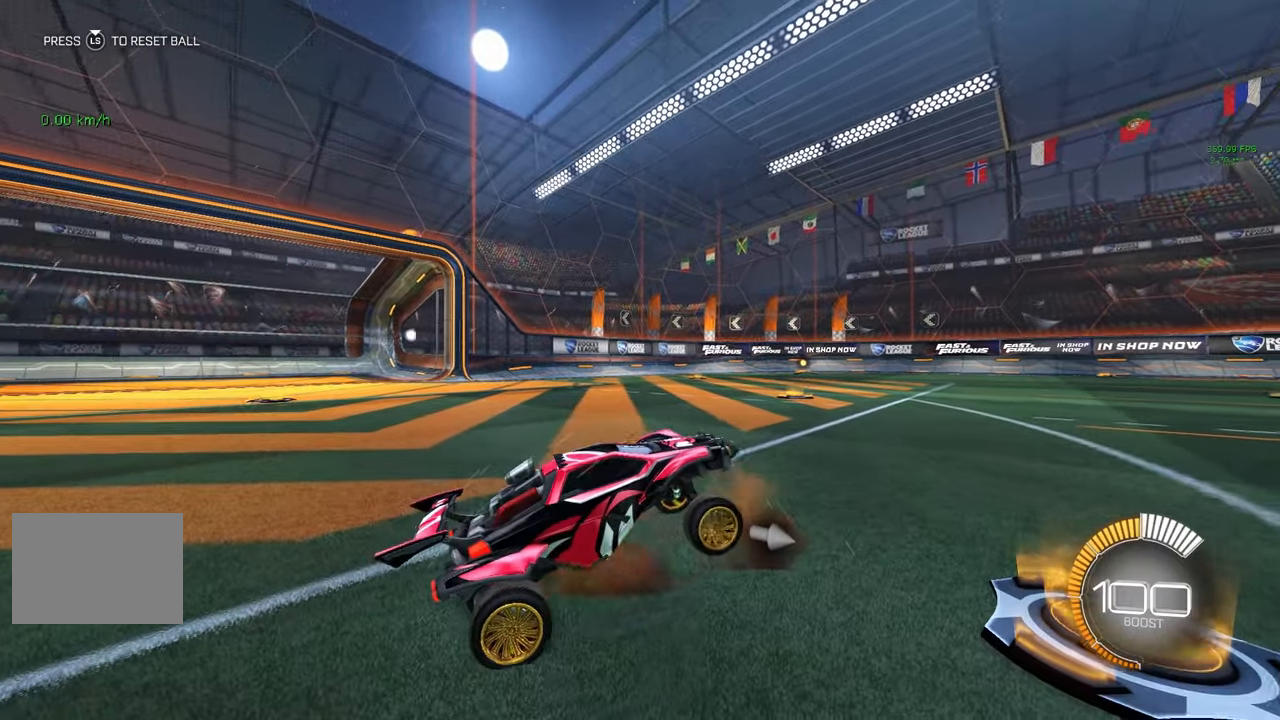
{"buttons": ["A"], "left_stick": "up", "events": [[17, "A", "down"], [100, "A", "up"], [234, "A", "down"], [234, "left_stick", "down"], [350, "A", "up"], [434, "left_stick", "up"], [467, "A", "down"]]}
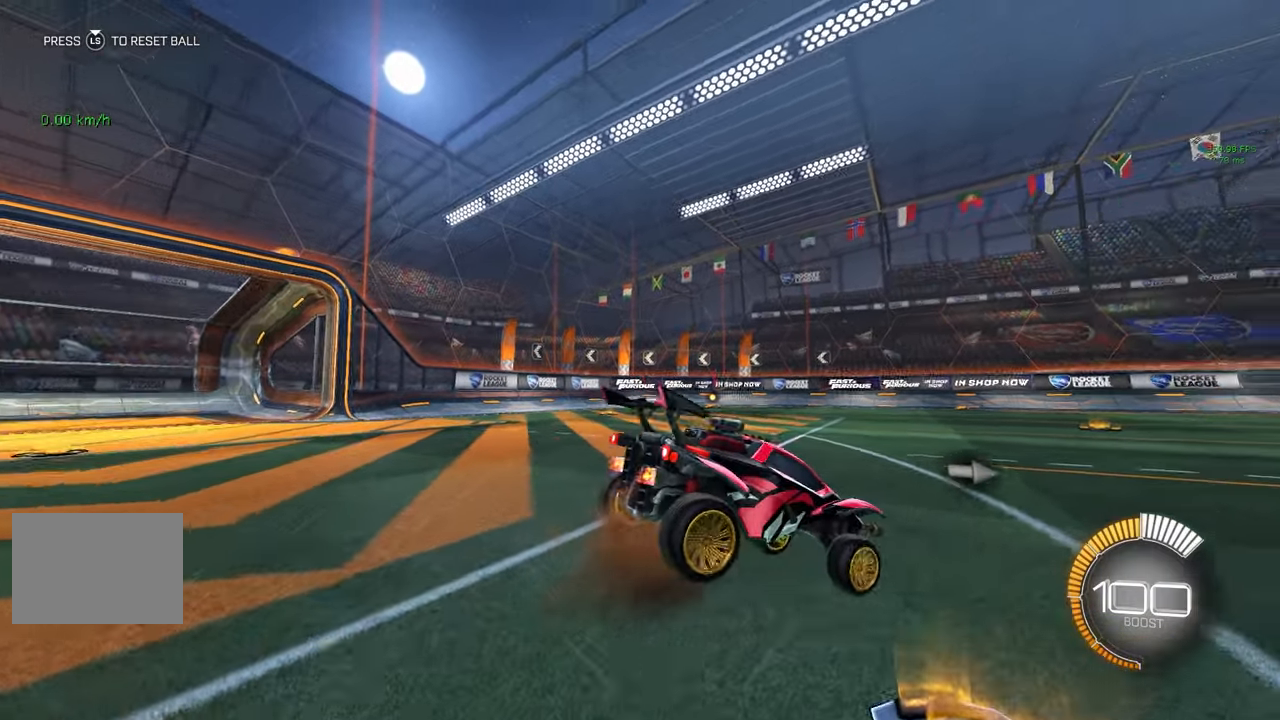
{"buttons": [], "left_stick": "center", "events": [[67, "A", "up"], [134, "left_stick", "center"]]}
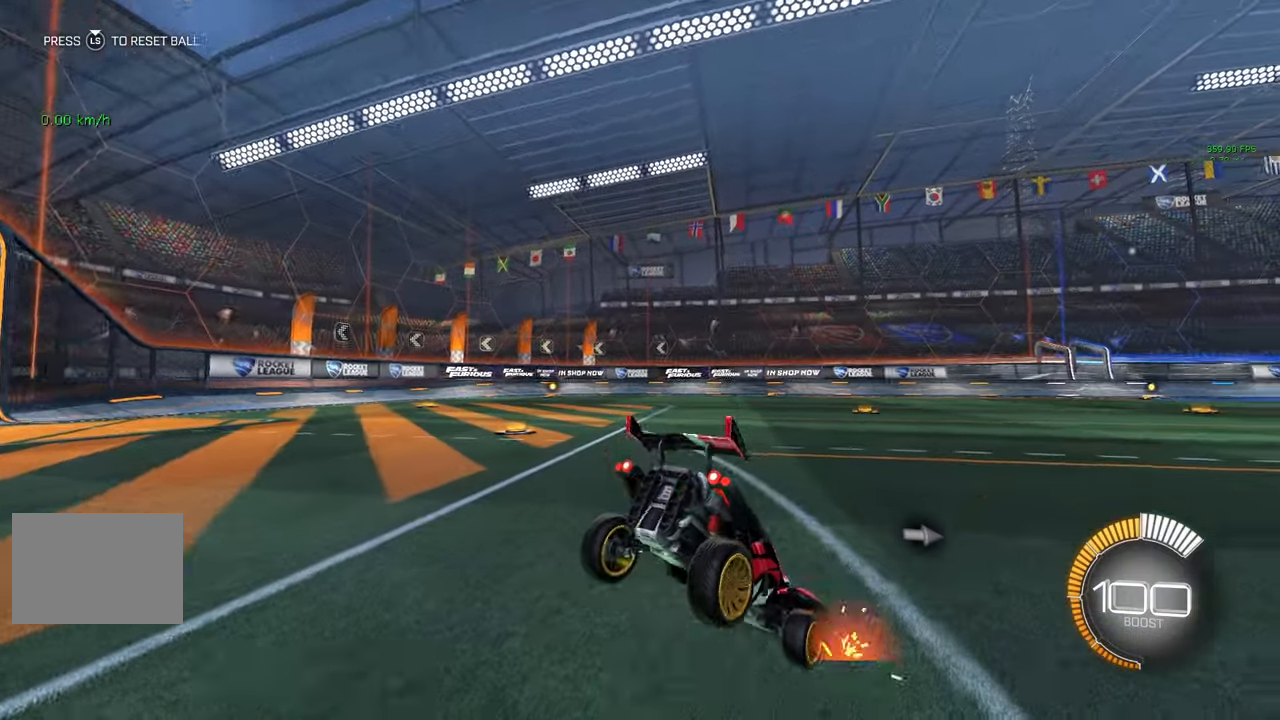
{"buttons": [], "left_stick": "center", "events": []}
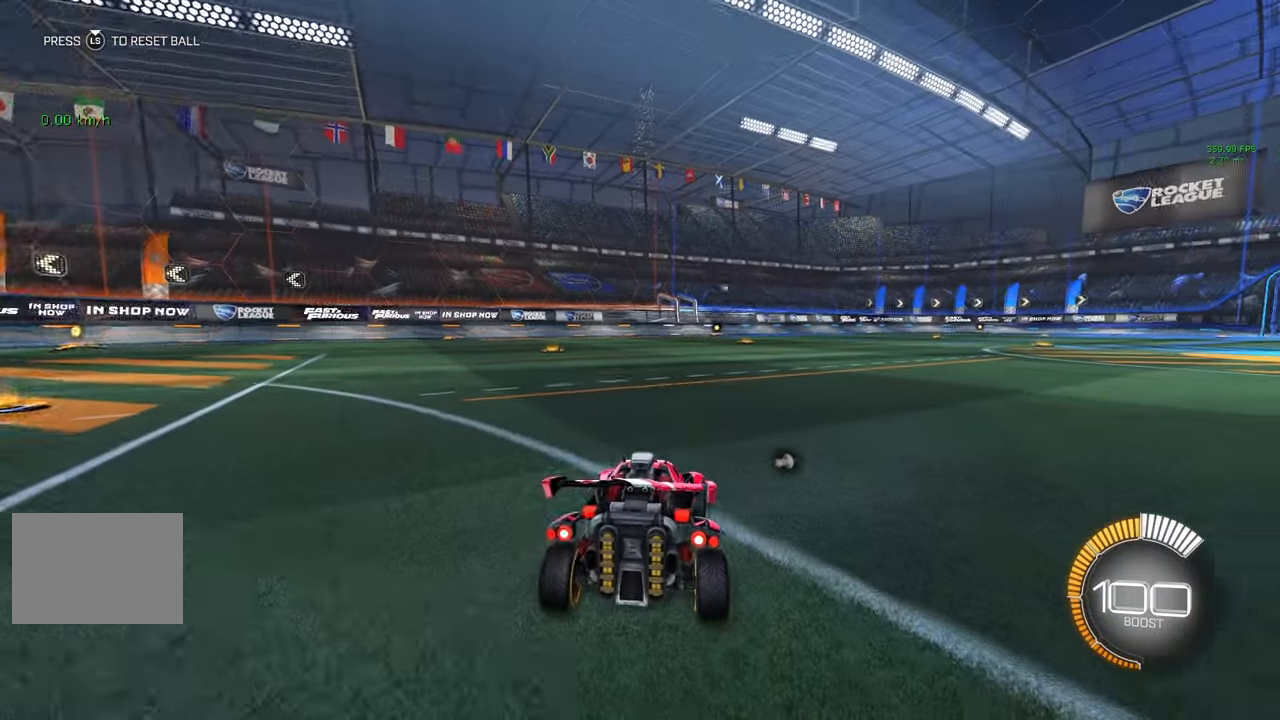
{"buttons": [], "left_stick": "right", "events": [[500, "left_stick", "right"]]}
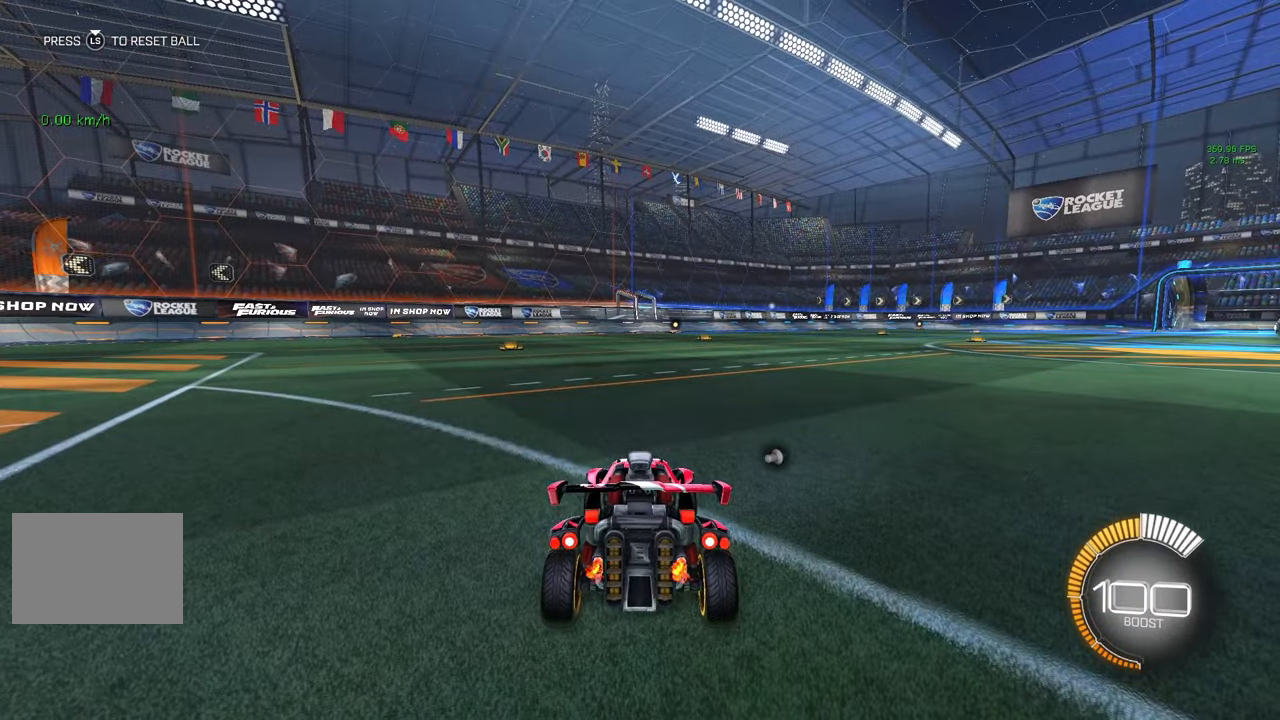
{"buttons": ["R2"], "left_stick": "right", "events": [[134, "R2", "down"]]}
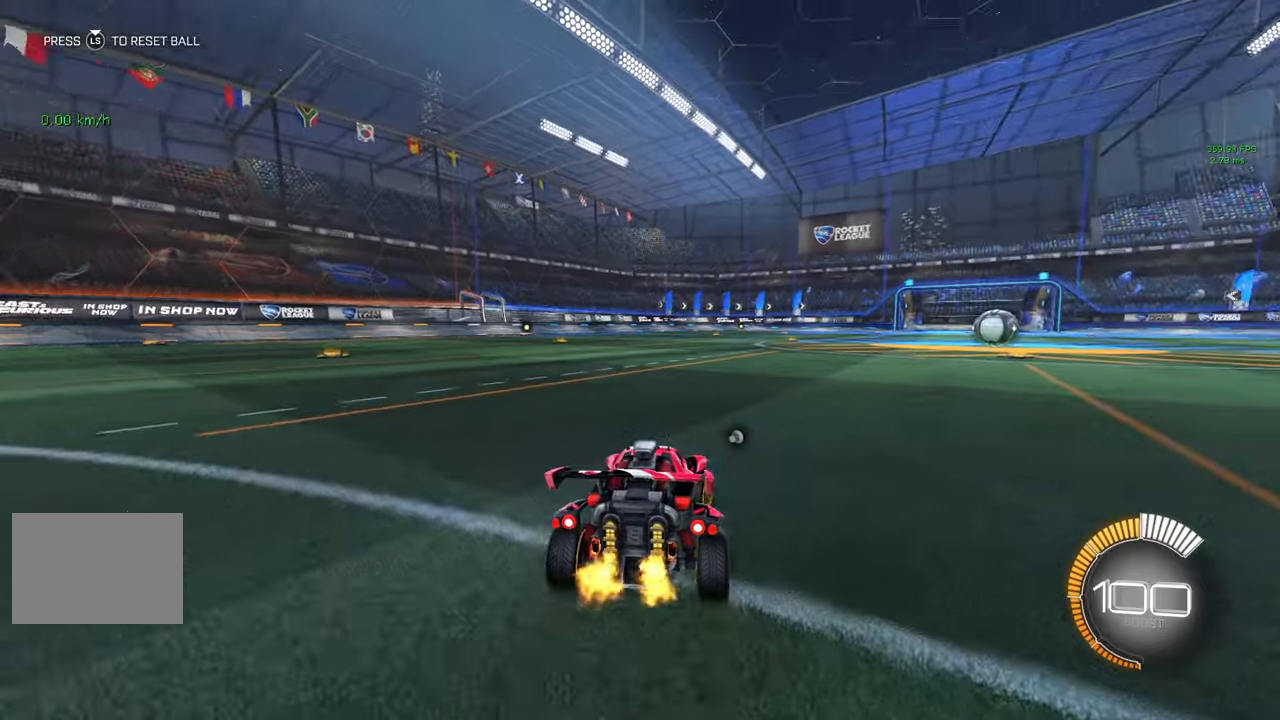
{"buttons": ["R2"], "left_stick": "center", "events": [[433, "left_stick", "up"], [500, "left_stick", "center"]]}
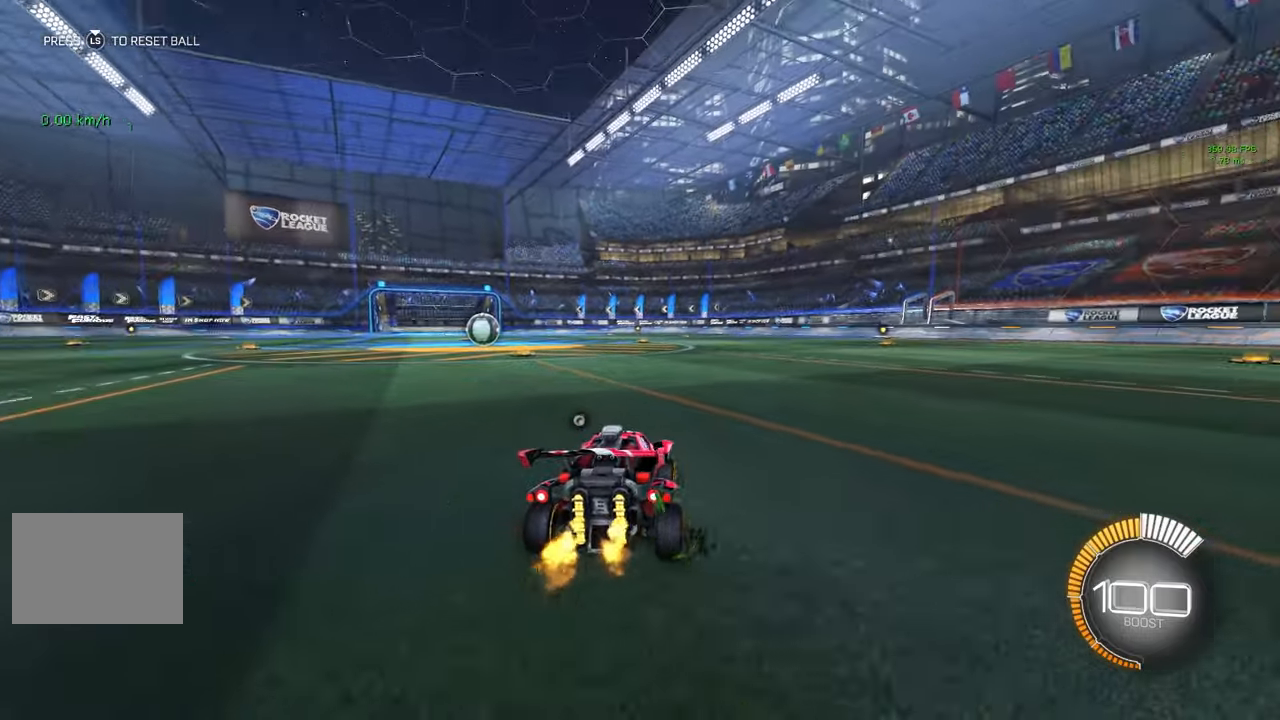
{"buttons": ["R2"], "left_stick": "center", "events": []}
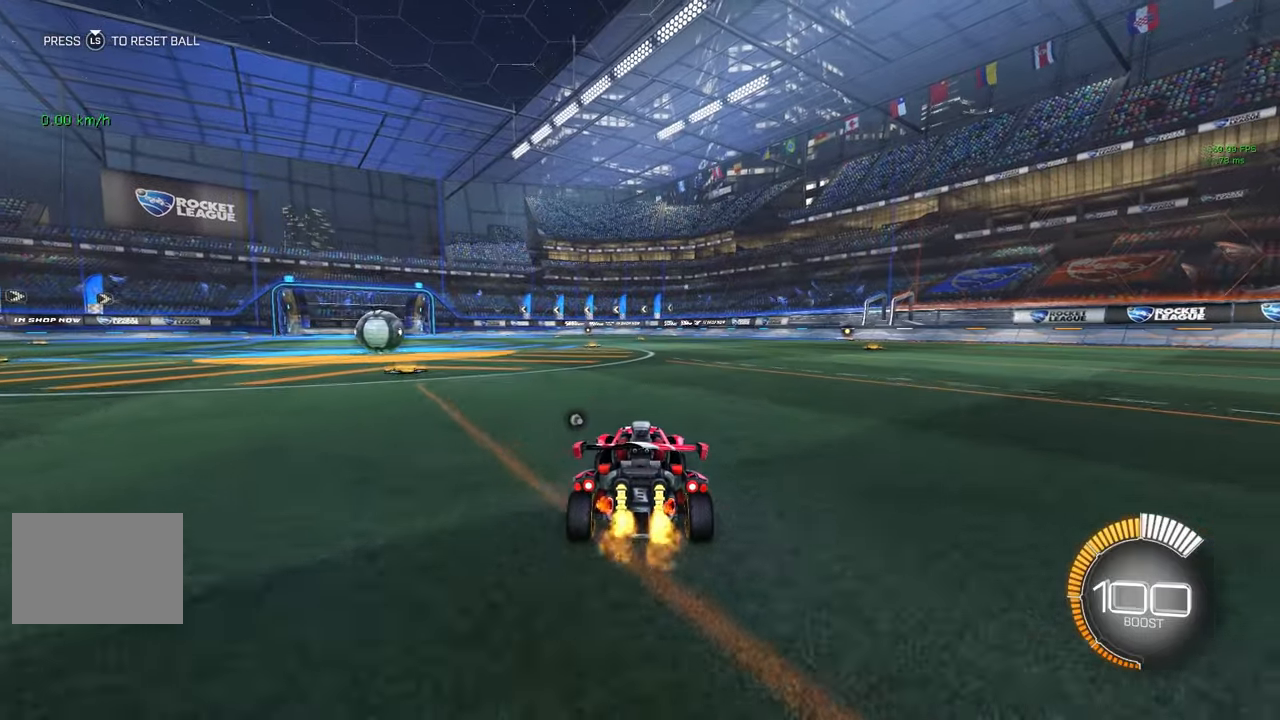
{"buttons": ["R2"], "left_stick": "center", "events": []}
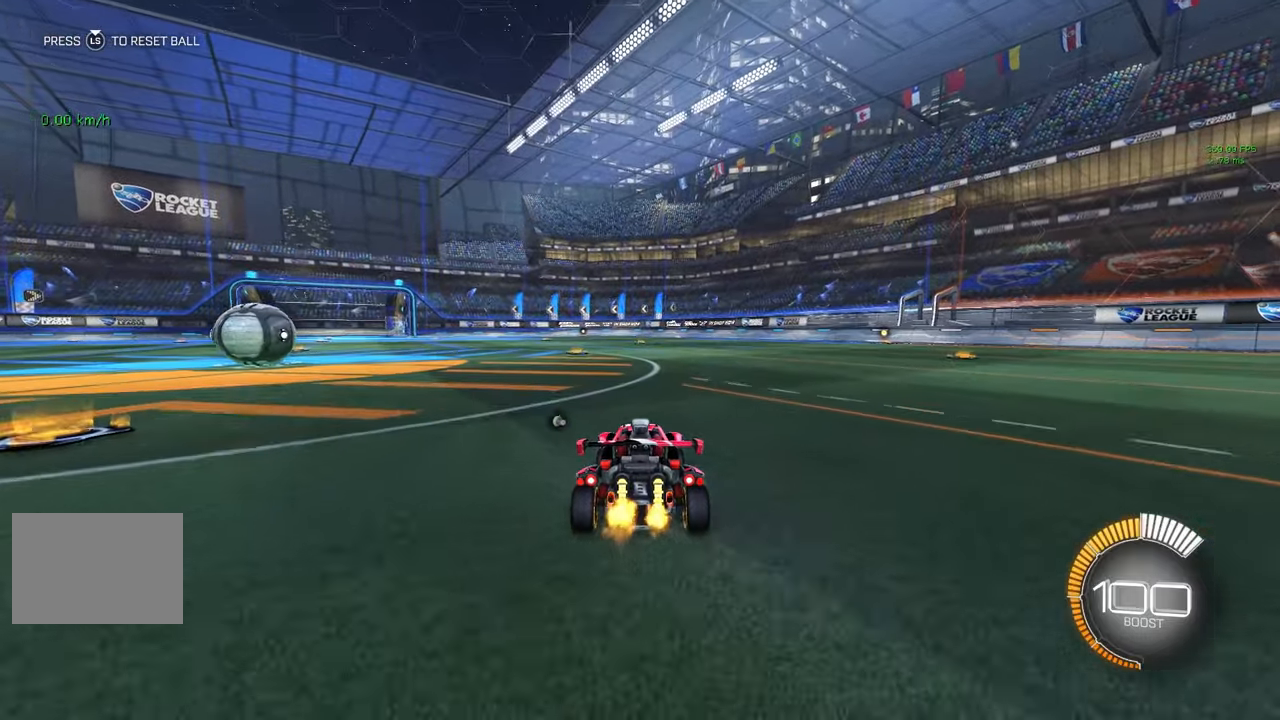
{"buttons": [], "left_stick": "center", "events": [[366, "R2", "up"]]}
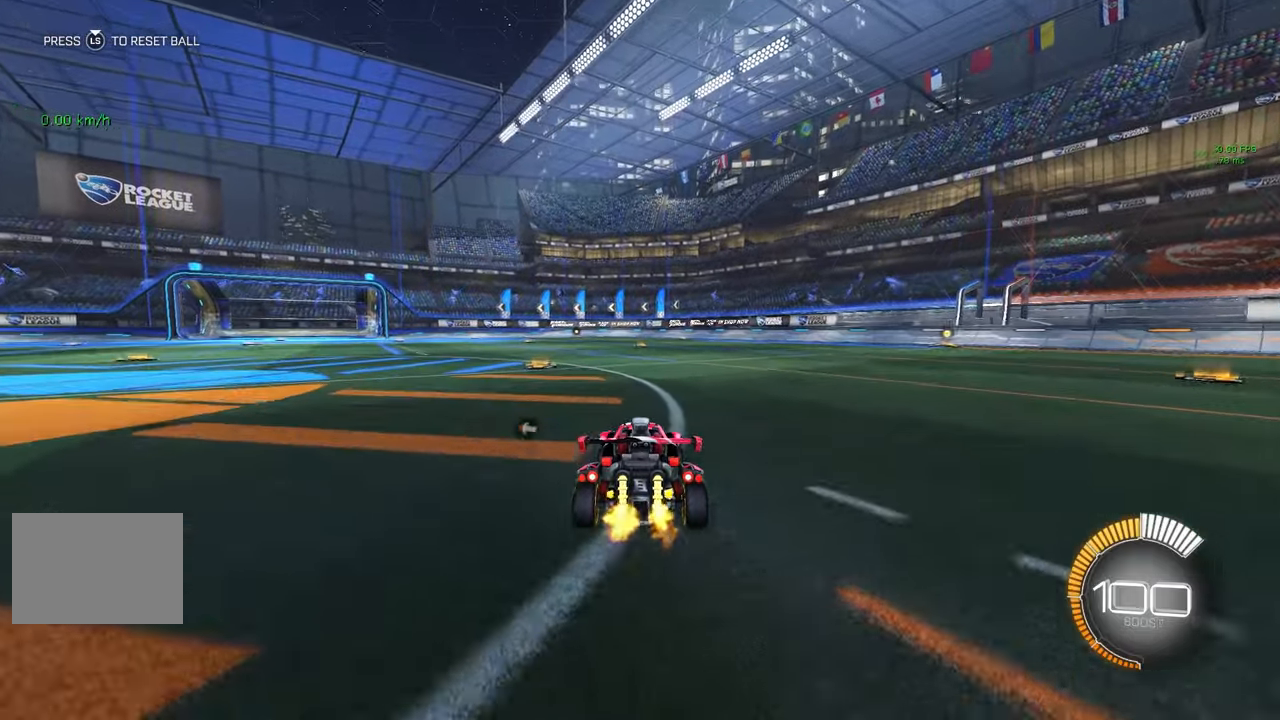
{"buttons": [], "left_stick": "center", "events": []}
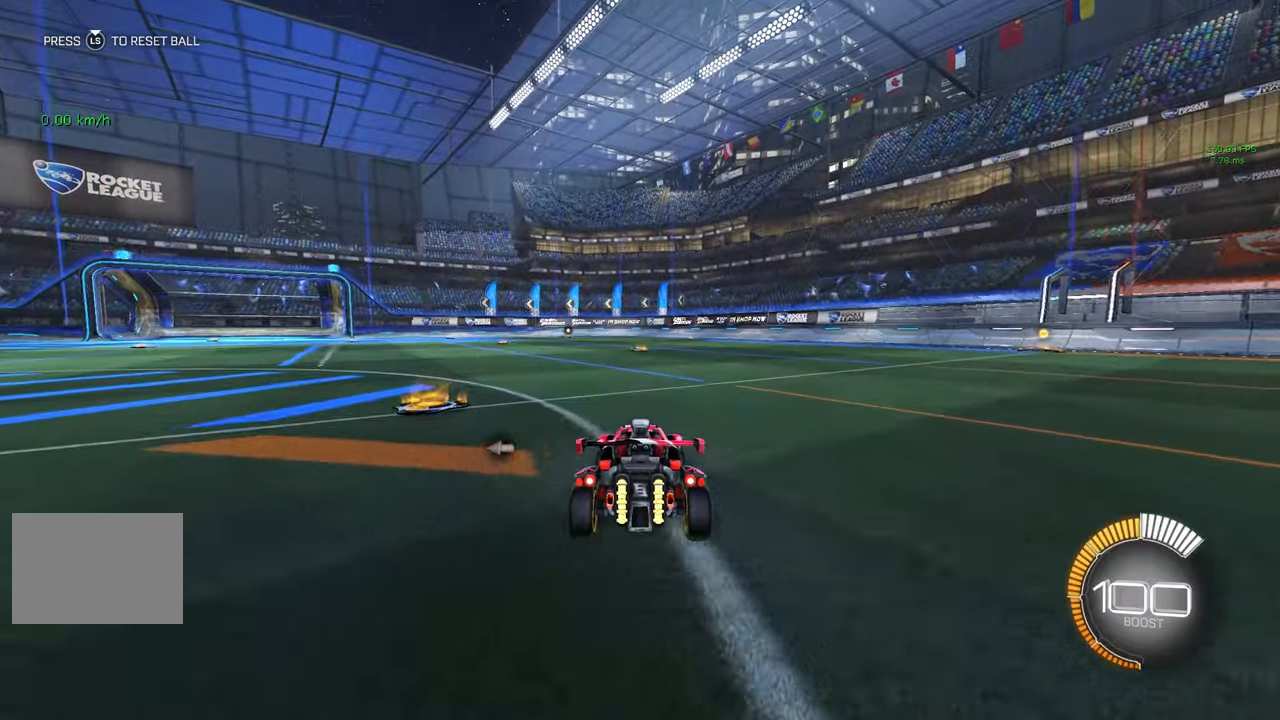
{"buttons": [], "left_stick": "center", "events": []}